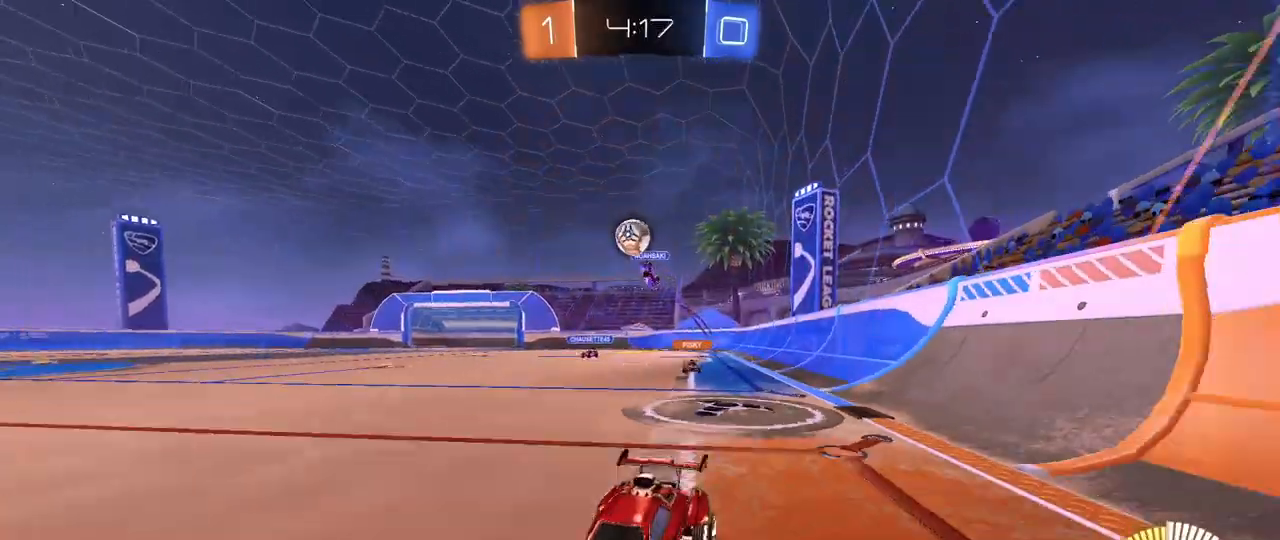
Gameplay with keyboard and mouse; each line is a JSON object with the keys and mouse buttons held at the frame after it. "events" lists presses ("down") and releases ("up") of "1", "2", "3", "4", "5", "a", "alt", "c", "caps_lock", "ctrl", "d", "e", "f", "g", "q", "r", "s", "shift", "space", "t", "tab", "v", "w", "x", "z", "mouse_left", "mouse_wheel" and "mouse_right" between this image and that frame as [ms after this image, input, new state], when the widget could be followed in between. "mouse_left", "mouse_wheel", "mouse_right" = the "left", "wheel", "right" buttons of the "mouse" list. No other keys are recorded. "wheel" means that the mouse wheel is clicked or scrolled. "mouse_move" is the direction in which the mouse moves at that frame (one of eight, or "still"), when it could be read.
{"keys": ["d", "s"], "mouse": ["right"], "mouse_move": "still", "events": [[17, "s", "down"], [117, "s", "up"], [250, "w", "down"], [433, "w", "up"], [483, "mouse_right", "down"], [483, "s", "down"]]}
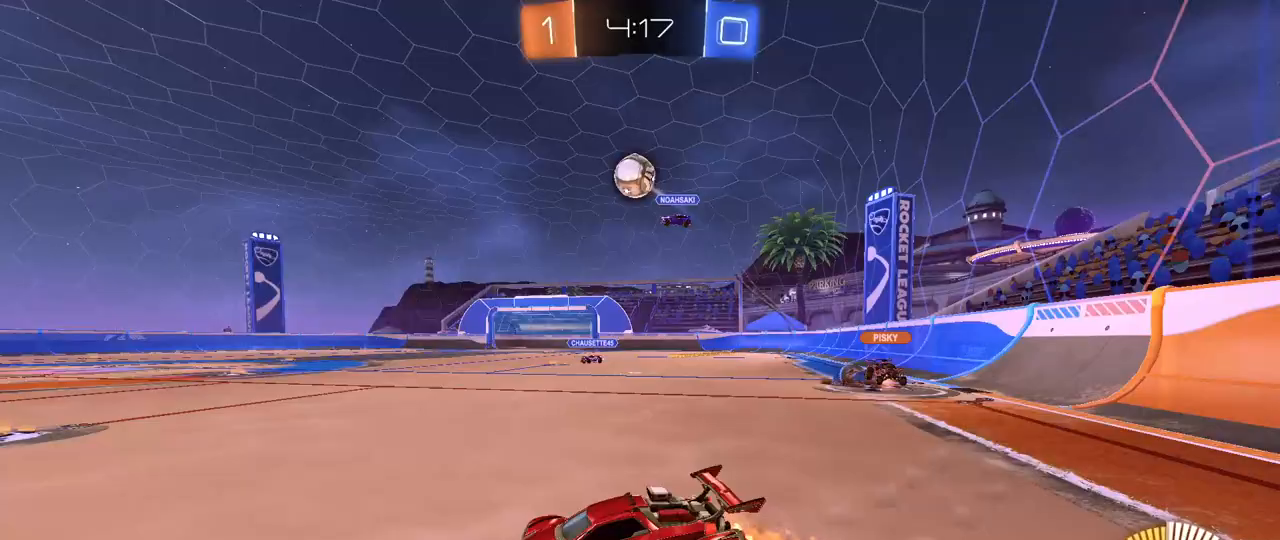
{"keys": ["a"], "mouse": ["left"], "mouse_move": "still", "events": [[167, "a", "down"], [167, "d", "up"], [167, "mouse_left", "down"], [167, "shift", "down"], [217, "a", "up"], [217, "mouse_right", "up"], [217, "s", "up"], [217, "shift", "up"], [267, "mouse_right", "down"], [317, "a", "down"], [317, "s", "down"], [317, "shift", "down"], [350, "s", "up"], [400, "s", "down"], [450, "mouse_right", "up"], [450, "s", "up"], [450, "shift", "up"]]}
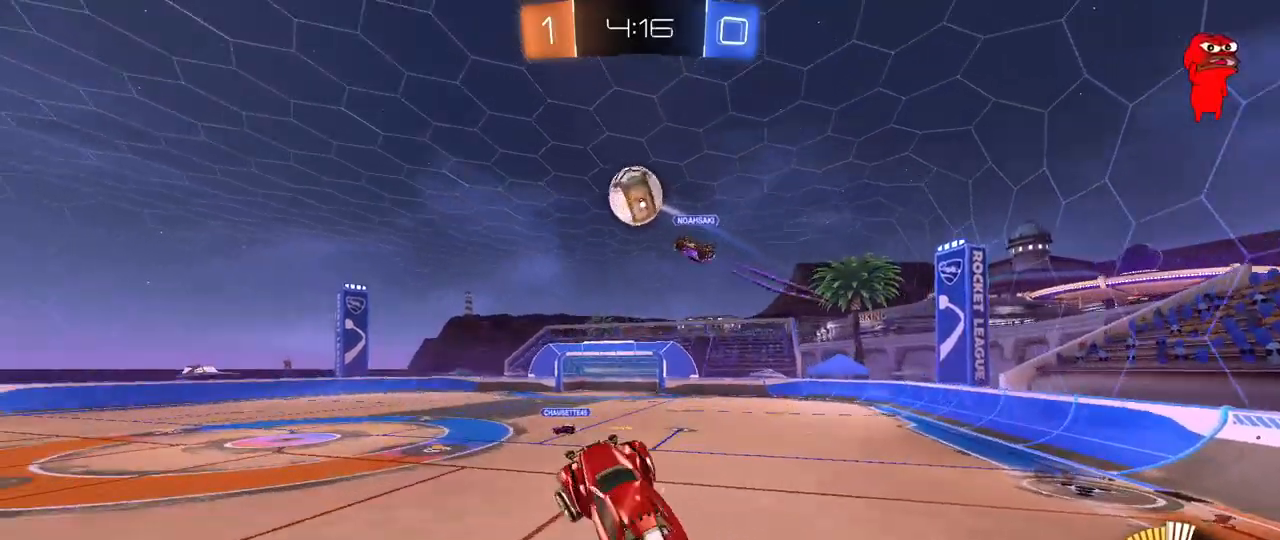
{"keys": ["d", "w"], "mouse": [], "mouse_move": "still", "events": [[333, "a", "up"], [333, "d", "down"], [333, "w", "down"], [417, "mouse_left", "up"]]}
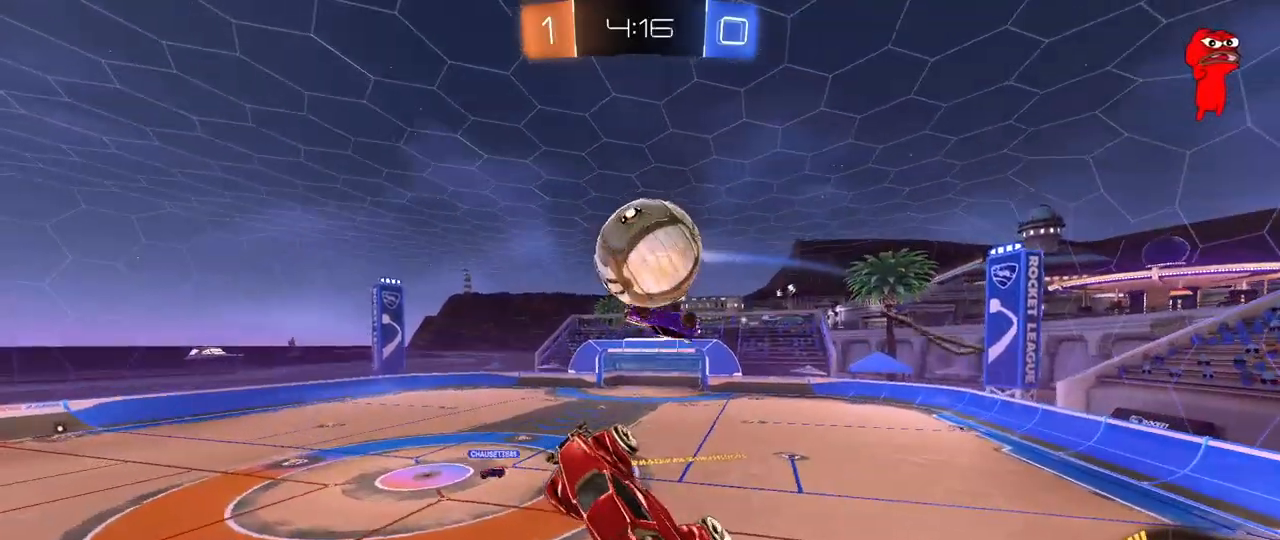
{"keys": ["d", "s", "shift"], "mouse": [], "mouse_move": "still", "events": [[200, "mouse_left", "down"], [300, "shift", "down"], [350, "mouse_left", "up"], [350, "w", "up"], [433, "s", "down"]]}
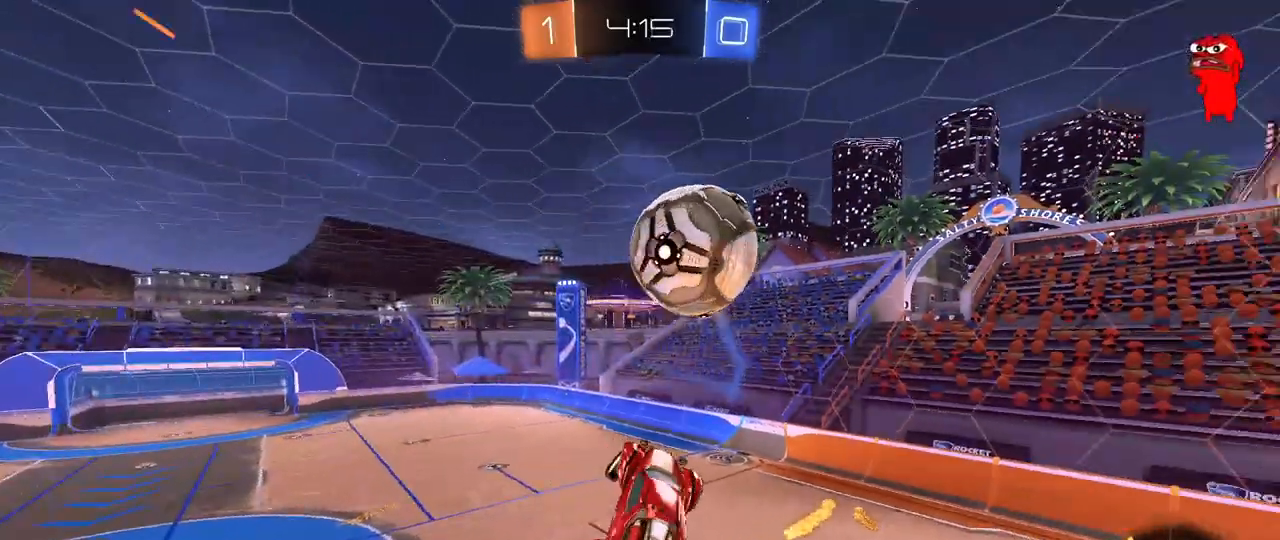
{"keys": ["d", "shift"], "mouse": ["left"], "mouse_move": "still", "events": [[133, "shift", "up"], [267, "shift", "down"], [400, "shift", "up"], [450, "s", "up"], [450, "shift", "down"], [500, "mouse_left", "down"]]}
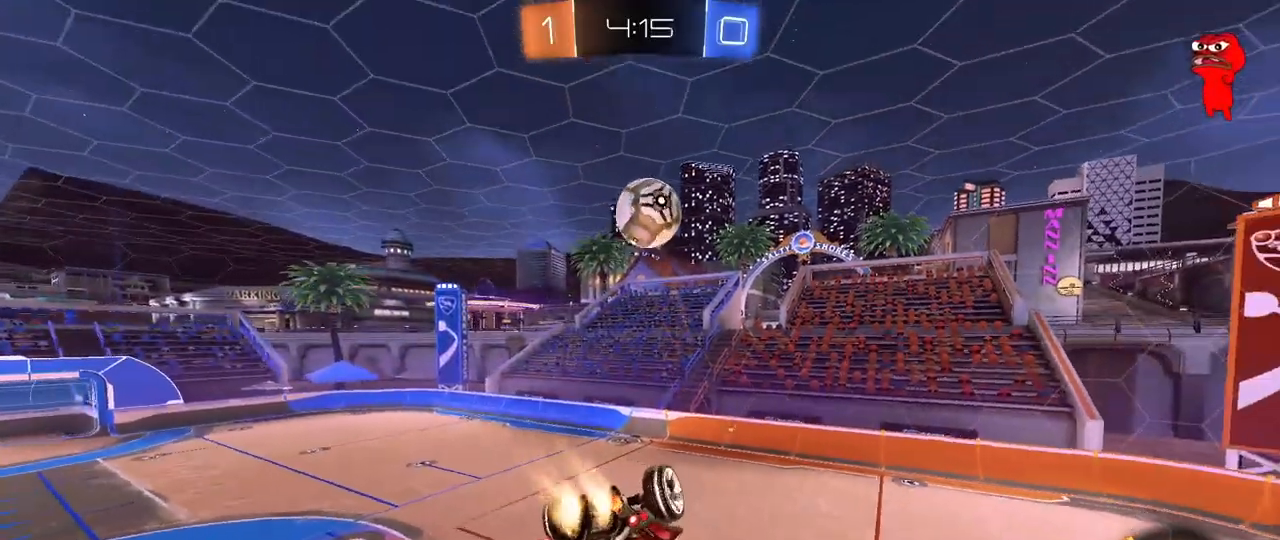
{"keys": ["a"], "mouse": [], "mouse_move": "still", "events": [[133, "d", "up"], [133, "s", "down"], [183, "shift", "up"], [283, "s", "up"], [467, "a", "down"], [467, "mouse_left", "up"]]}
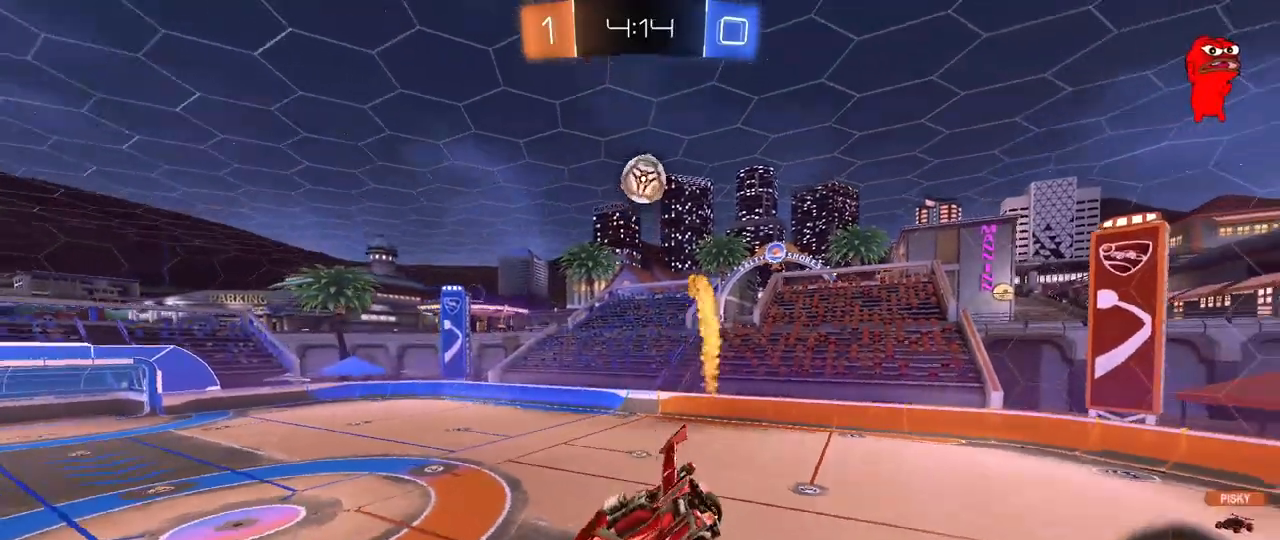
{"keys": ["a"], "mouse": [], "mouse_move": "still", "events": [[17, "s", "down"], [117, "a", "up"], [117, "s", "up"], [300, "a", "down"], [300, "w", "down"], [383, "a", "up"], [433, "w", "up"], [483, "a", "down"]]}
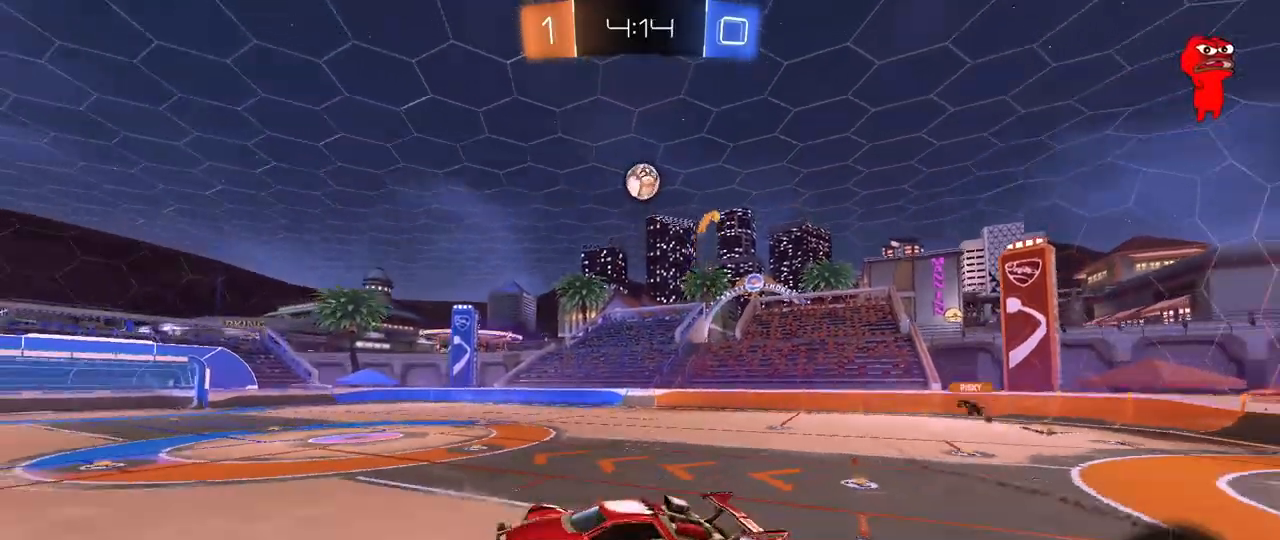
{"keys": ["d", "w"], "mouse": ["left"], "mouse_move": "still", "events": [[33, "a", "up"], [33, "w", "down"], [217, "d", "down"], [400, "mouse_left", "down"]]}
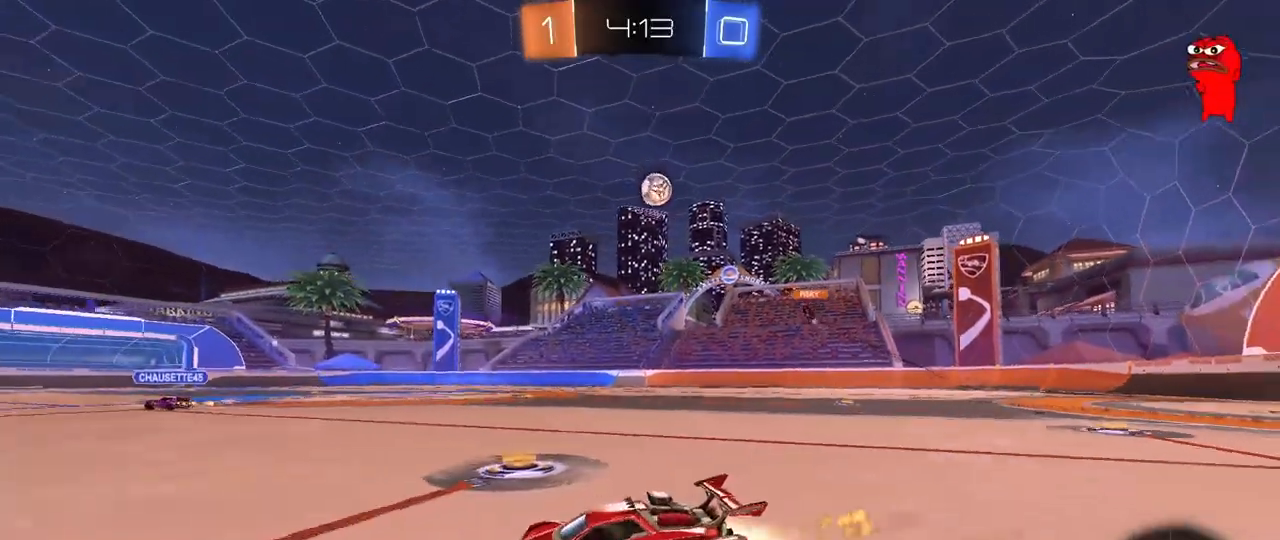
{"keys": ["w"], "mouse": [], "mouse_move": "still", "events": [[133, "d", "up"], [333, "d", "down"], [367, "d", "up"], [367, "mouse_left", "up"]]}
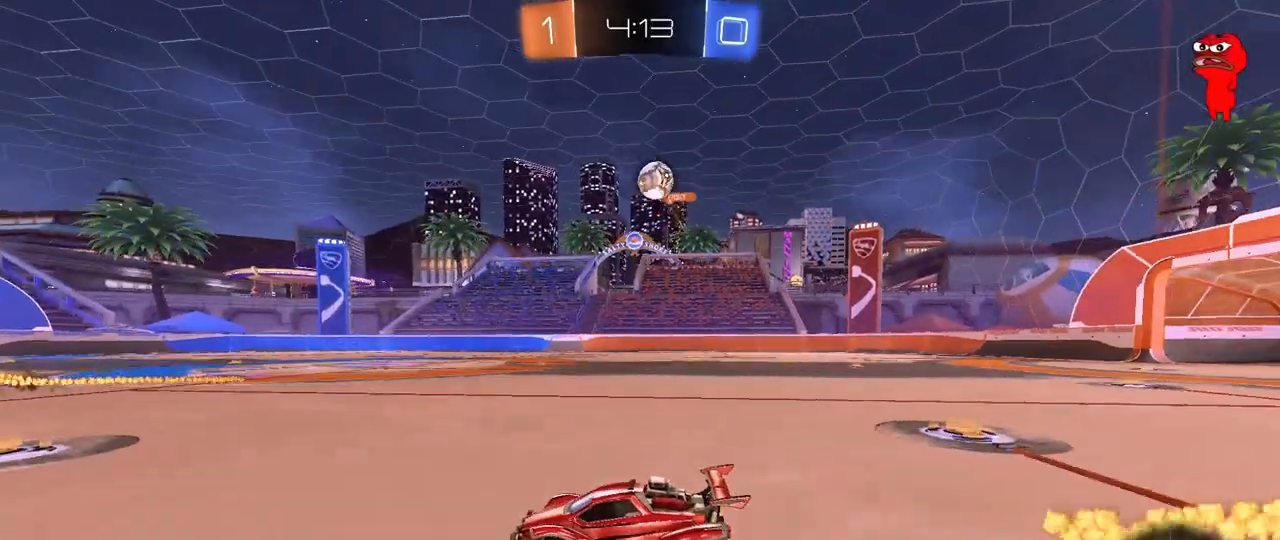
{"keys": ["a", "space", "w"], "mouse": ["left"], "events": [[100, "d", "down"], [200, "a", "down"], [200, "d", "up"], [300, "shift", "down"], [400, "shift", "up"], [400, "space", "down"], [483, "mouse_left", "down"]]}
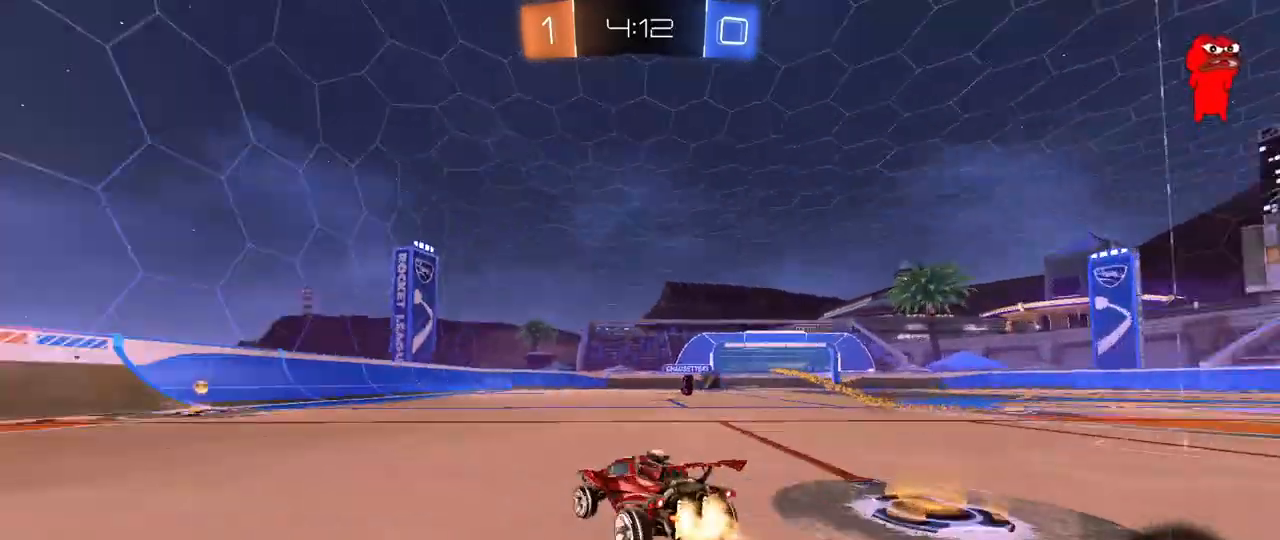
{"keys": ["w"], "mouse": ["left"], "mouse_move": "still", "events": [[33, "space", "up"], [317, "a", "up"], [317, "d", "down"], [400, "d", "up"]]}
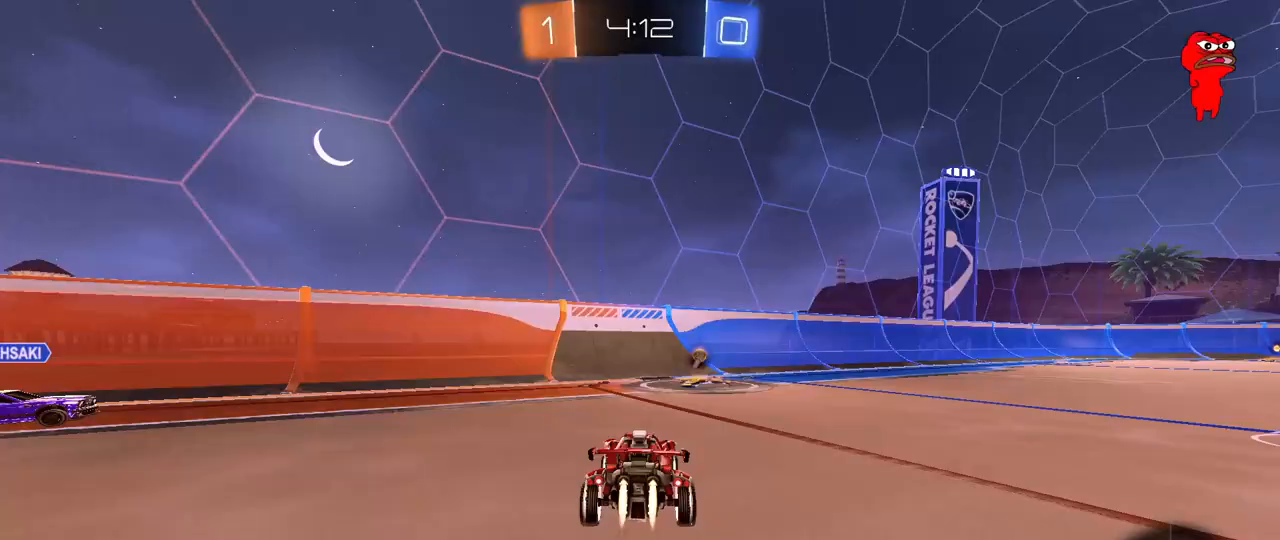
{"keys": ["d"], "mouse": [], "mouse_move": "still", "events": [[50, "mouse_right", "down"], [50, "space", "down"], [83, "d", "down"], [83, "w", "up"], [133, "shift", "down"], [183, "mouse_left", "up"], [233, "mouse_right", "up"], [233, "space", "up"], [283, "s", "down"], [367, "shift", "up"], [467, "s", "up"]]}
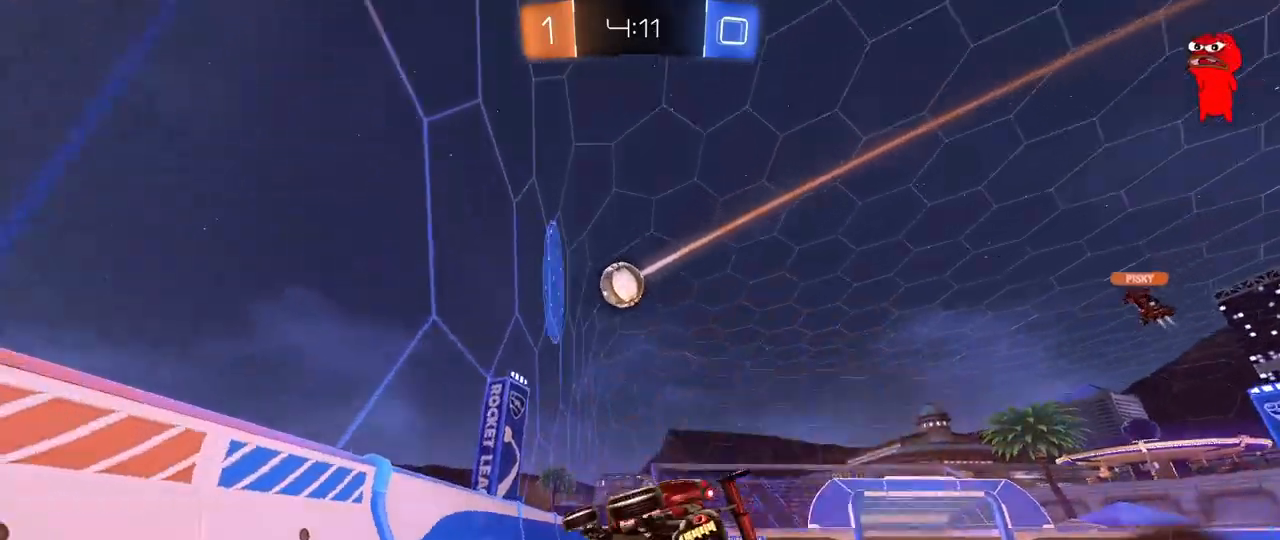
{"keys": ["w"], "mouse": ["left"], "mouse_move": "still", "events": [[117, "w", "down"], [433, "d", "up"], [483, "mouse_left", "down"]]}
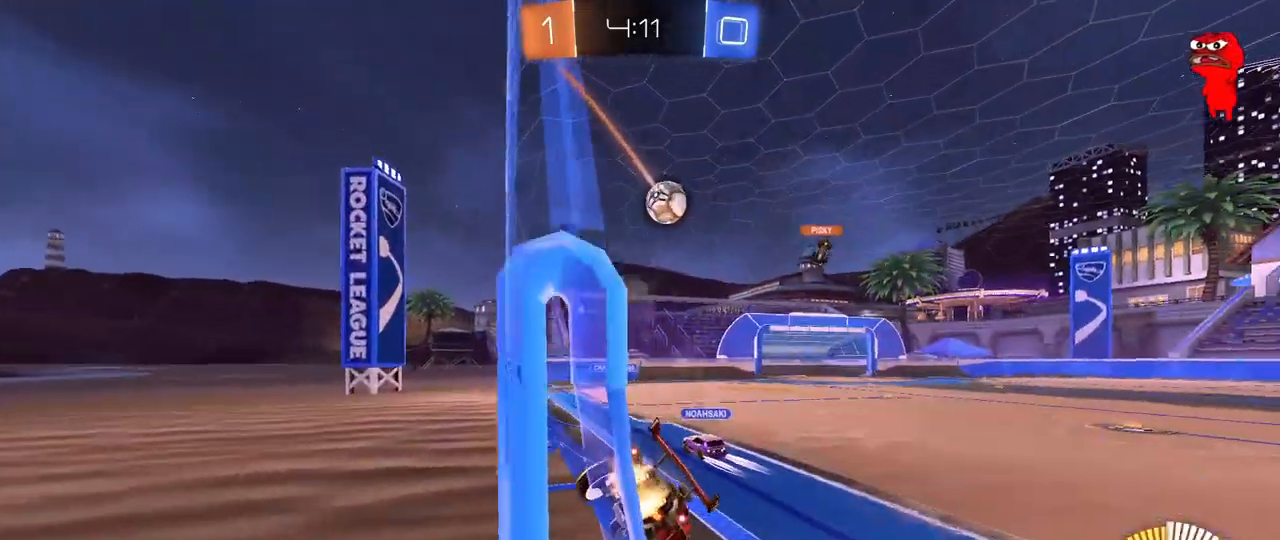
{"keys": ["d", "w"], "mouse": ["left"], "mouse_move": "still", "events": [[450, "d", "down"]]}
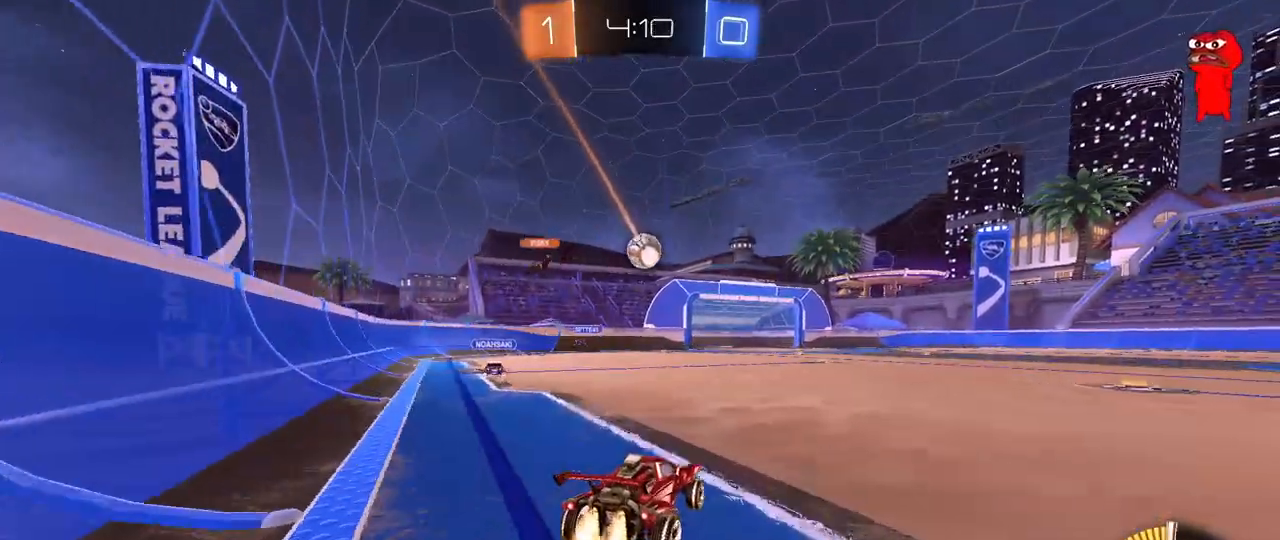
{"keys": ["w"], "mouse": [], "mouse_move": "still", "events": [[50, "mouse_left", "up"], [333, "d", "up"]]}
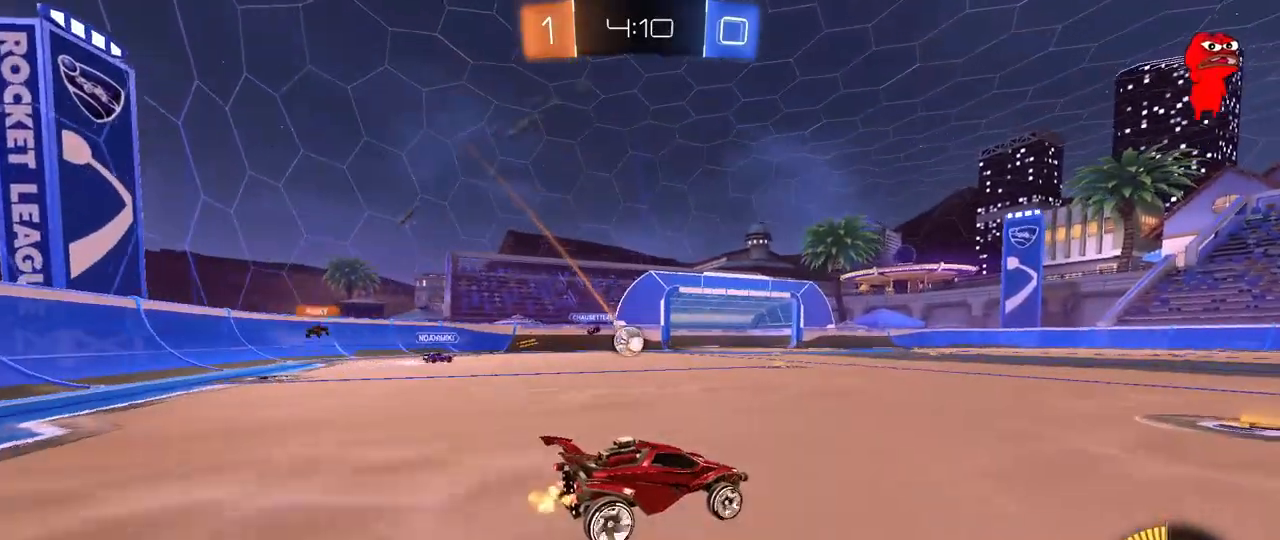
{"keys": ["w"], "mouse": ["left"], "mouse_move": "still", "events": [[67, "d", "down"], [100, "d", "up"], [250, "a", "down"], [350, "a", "up"], [350, "mouse_left", "down"]]}
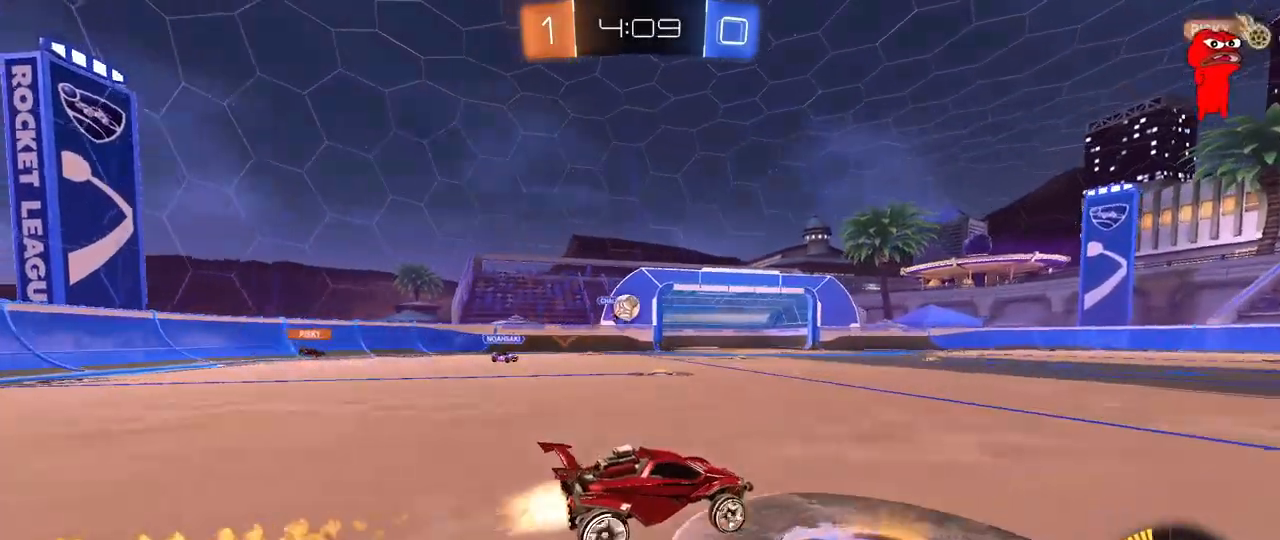
{"keys": ["d", "s"], "mouse": [], "mouse_move": "still", "events": [[33, "a", "down"], [83, "mouse_left", "up"], [167, "a", "up"], [217, "w", "up"], [367, "d", "down"], [367, "s", "down"]]}
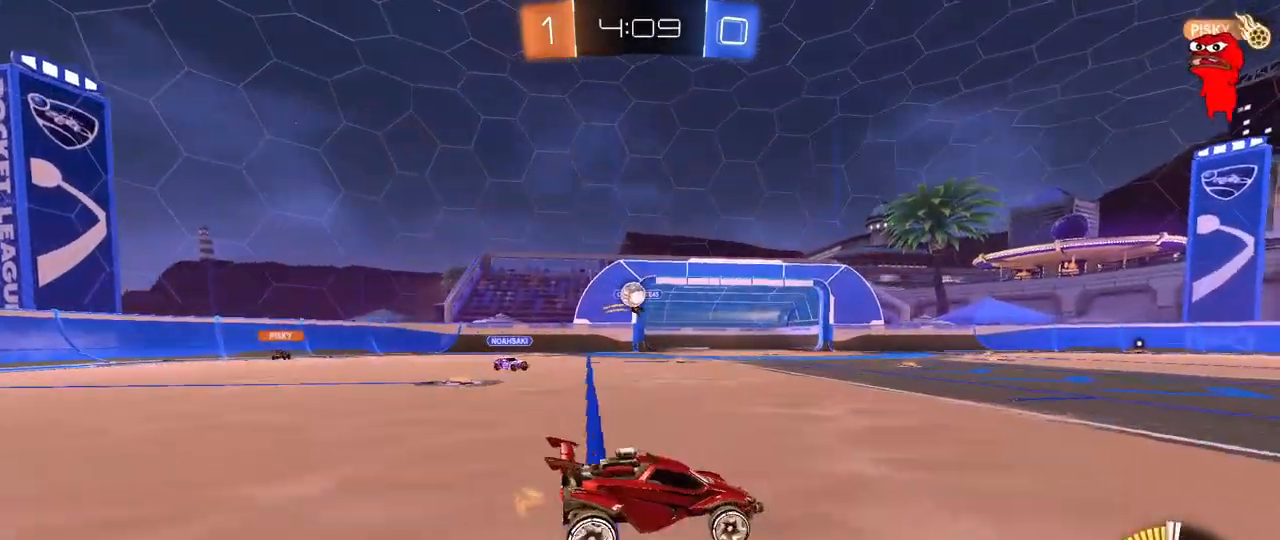
{"keys": ["d", "s"], "mouse": [], "mouse_move": "still", "events": [[50, "s", "up"], [183, "w", "down"], [283, "d", "up"], [367, "a", "down"], [367, "w", "up"], [417, "s", "down"], [467, "a", "up"], [467, "d", "down"]]}
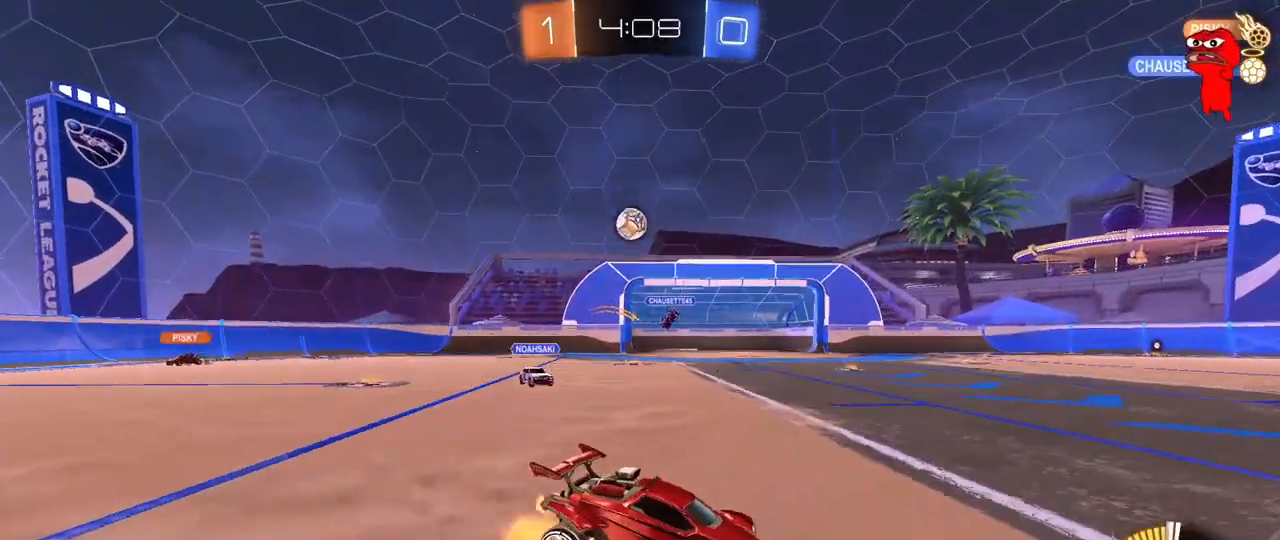
{"keys": ["a", "s", "shift"], "mouse": ["left"], "mouse_move": "right", "events": [[17, "mouse_right", "down"], [250, "d", "up"], [250, "mouse_right", "up"], [300, "mouse_right", "down"], [300, "s", "up"], [350, "mouse_left", "down"], [350, "s", "down"], [383, "d", "down"], [433, "a", "down"], [433, "d", "up"], [433, "shift", "down"], [483, "mouse_right", "up"]]}
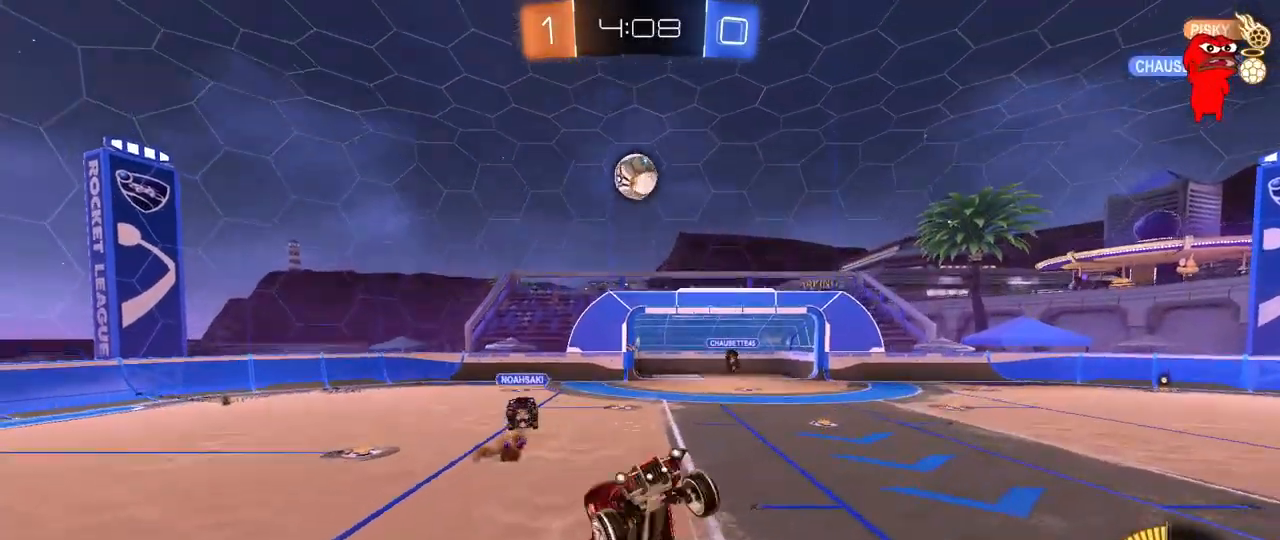
{"keys": ["a", "w"], "mouse": ["left"], "mouse_move": "still", "events": [[83, "s", "up"], [317, "w", "down"], [500, "shift", "up"]]}
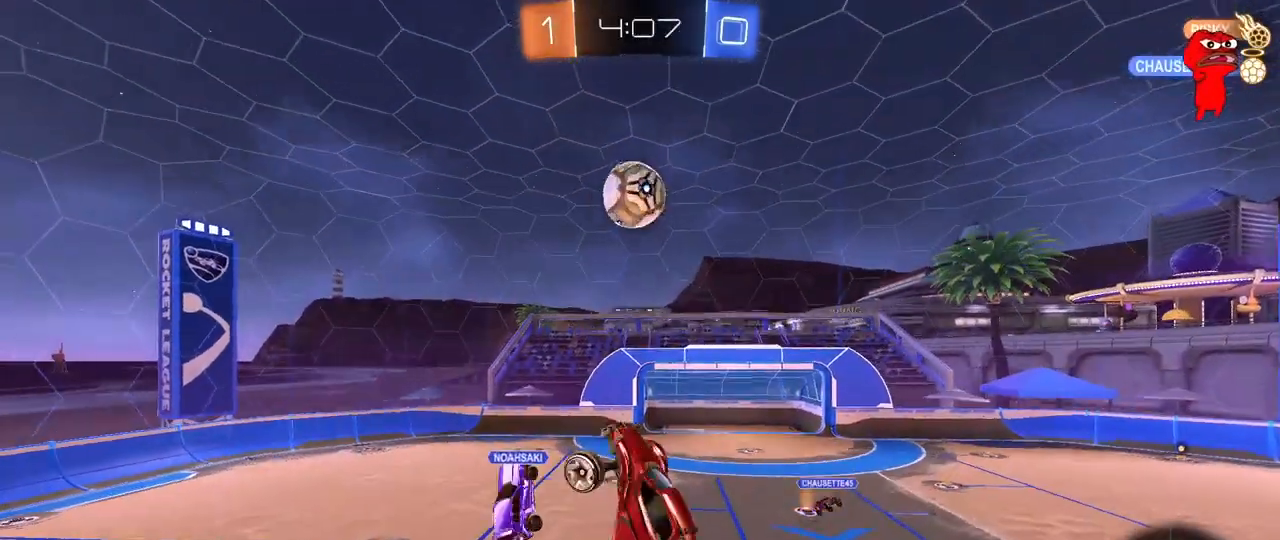
{"keys": ["a", "shift", "w"], "mouse": ["left"], "mouse_move": "up-right", "events": [[133, "a", "up"], [133, "w", "up"], [233, "a", "down"], [233, "shift", "down"], [233, "w", "down"]]}
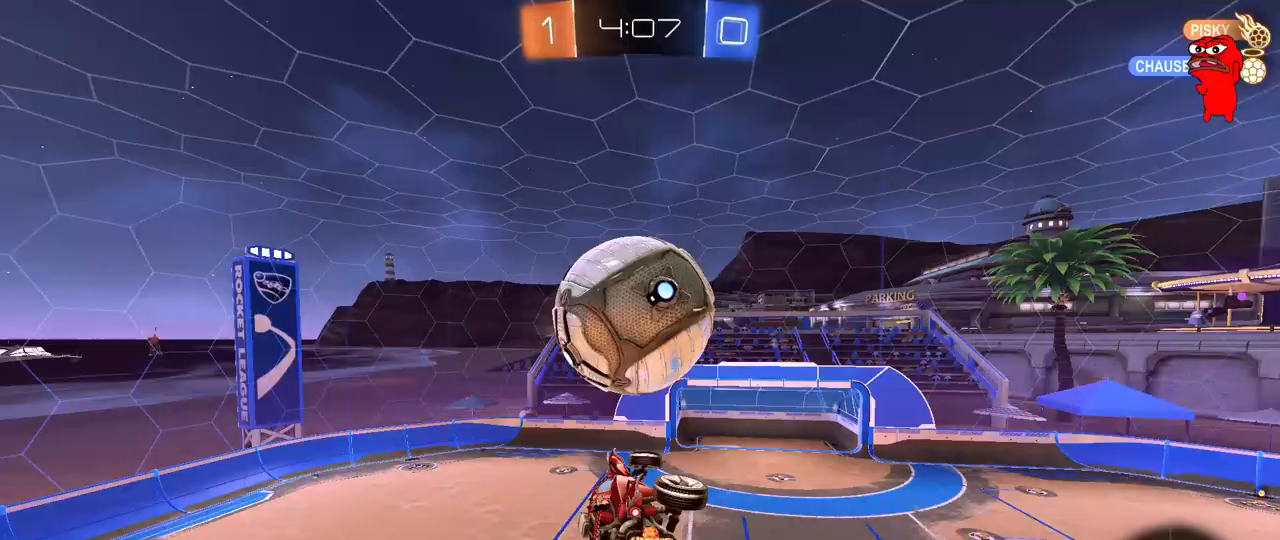
{"keys": ["a", "shift", "w"], "mouse": ["left"], "mouse_move": "still", "events": [[17, "w", "up"], [350, "w", "down"]]}
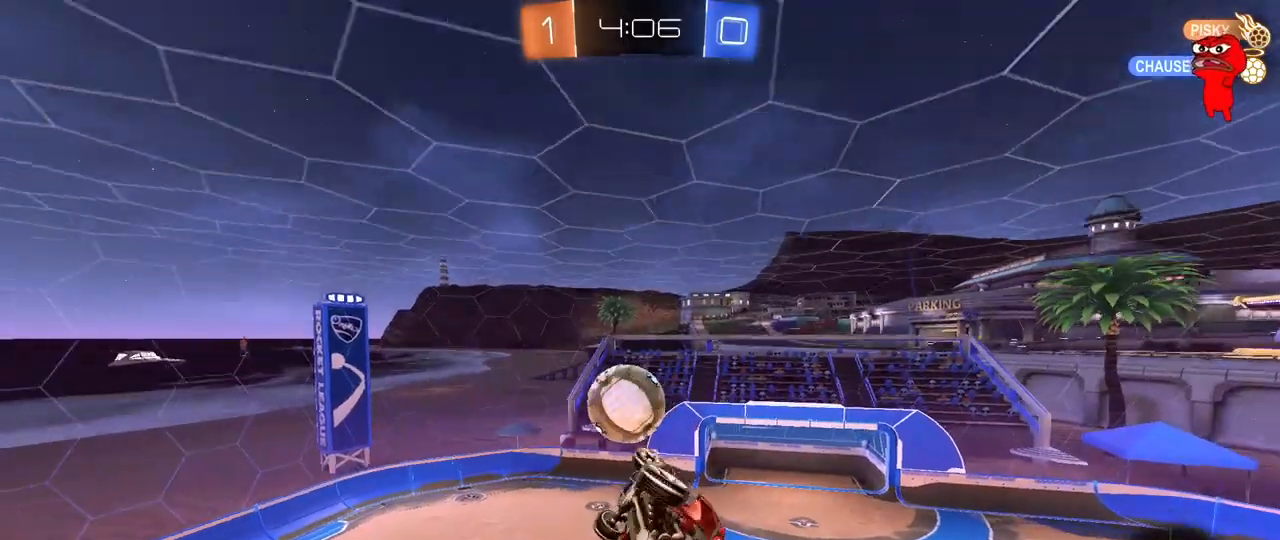
{"keys": ["d", "shift", "w"], "mouse": [], "mouse_move": "still", "events": [[33, "mouse_left", "up"], [33, "w", "up"], [167, "shift", "up"], [217, "a", "up"], [217, "d", "down"], [267, "shift", "down"], [317, "w", "down"]]}
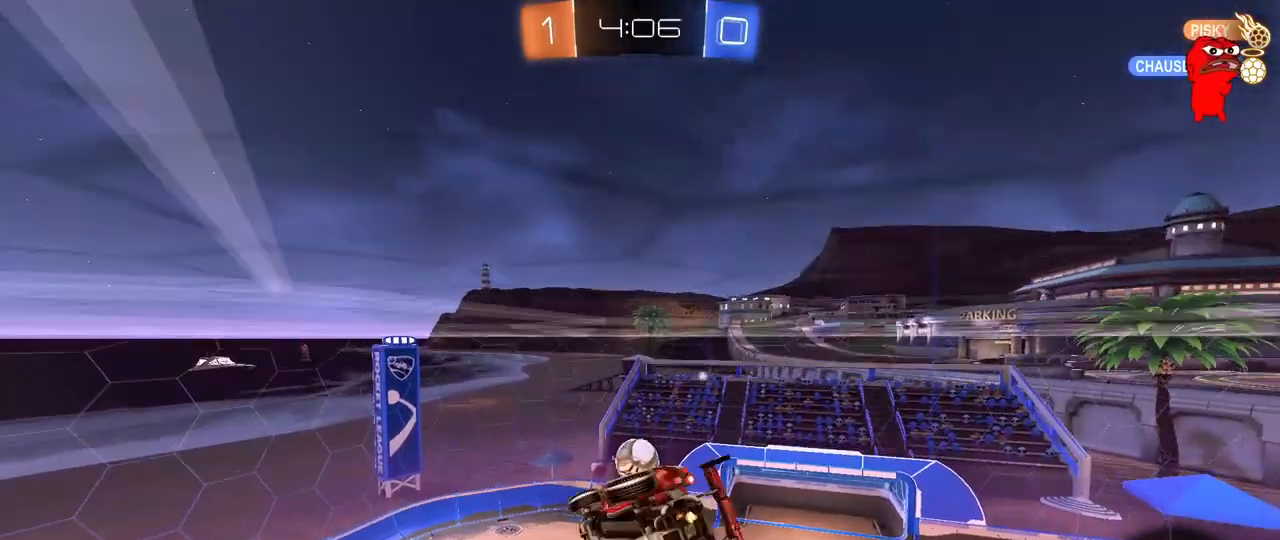
{"keys": ["s", "shift"], "mouse": [], "mouse_move": "still", "events": [[133, "w", "up"], [333, "s", "down"], [417, "d", "up"]]}
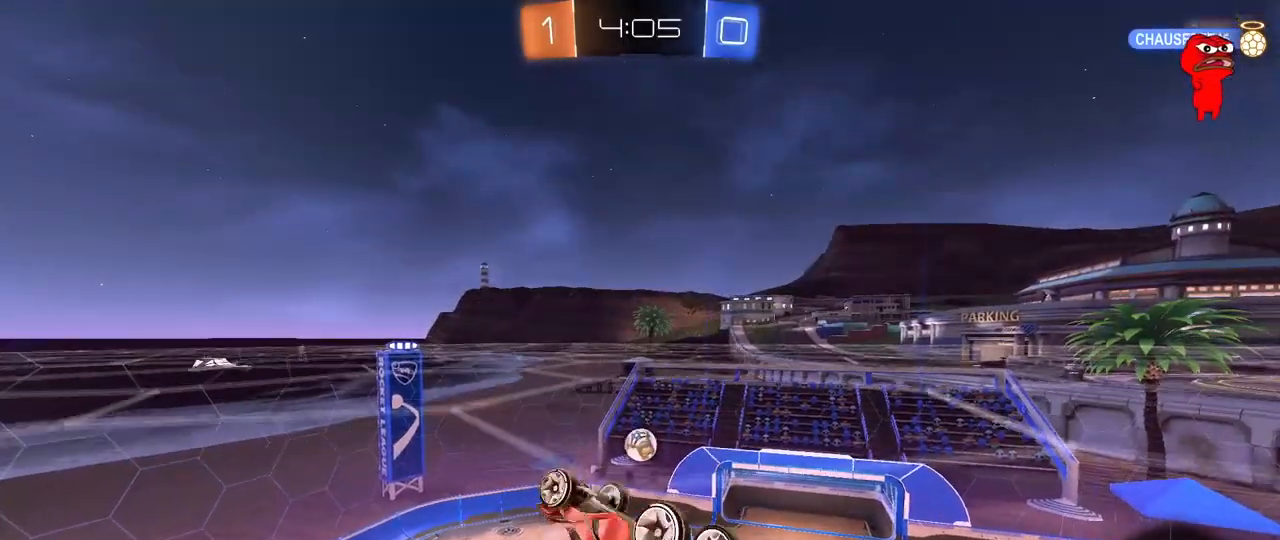
{"keys": ["a", "s", "shift"], "mouse": [], "mouse_move": "still", "events": [[17, "a", "down"], [100, "shift", "up"], [150, "a", "up"], [200, "s", "up"], [383, "a", "down"], [383, "s", "down"], [383, "shift", "down"]]}
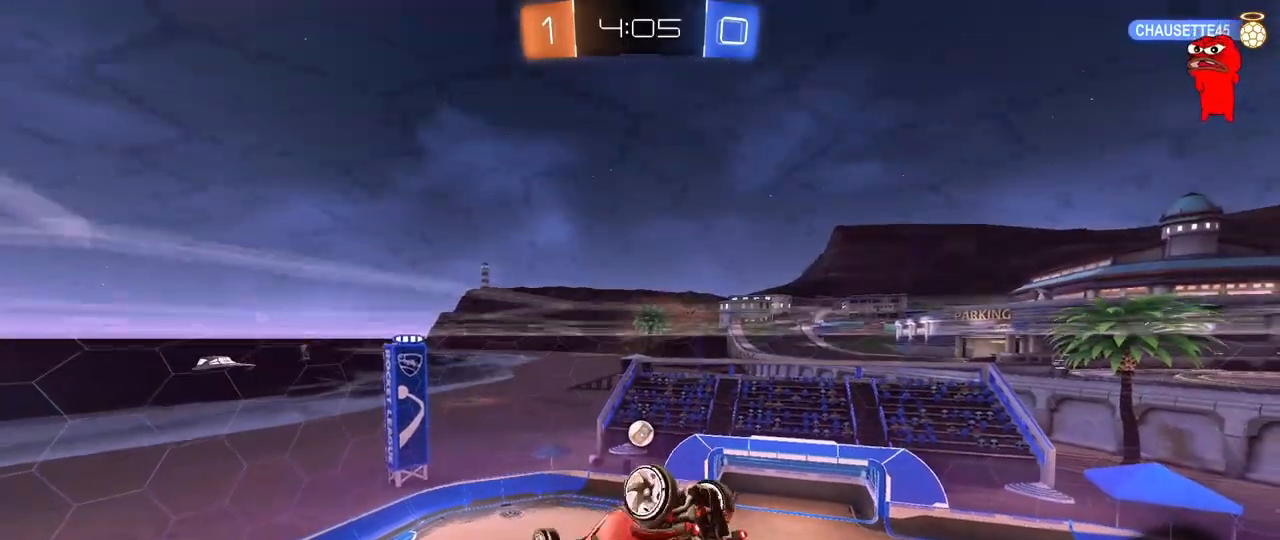
{"keys": [], "mouse": [], "mouse_move": "still", "events": [[167, "a", "up"], [167, "s", "up"], [167, "shift", "up"]]}
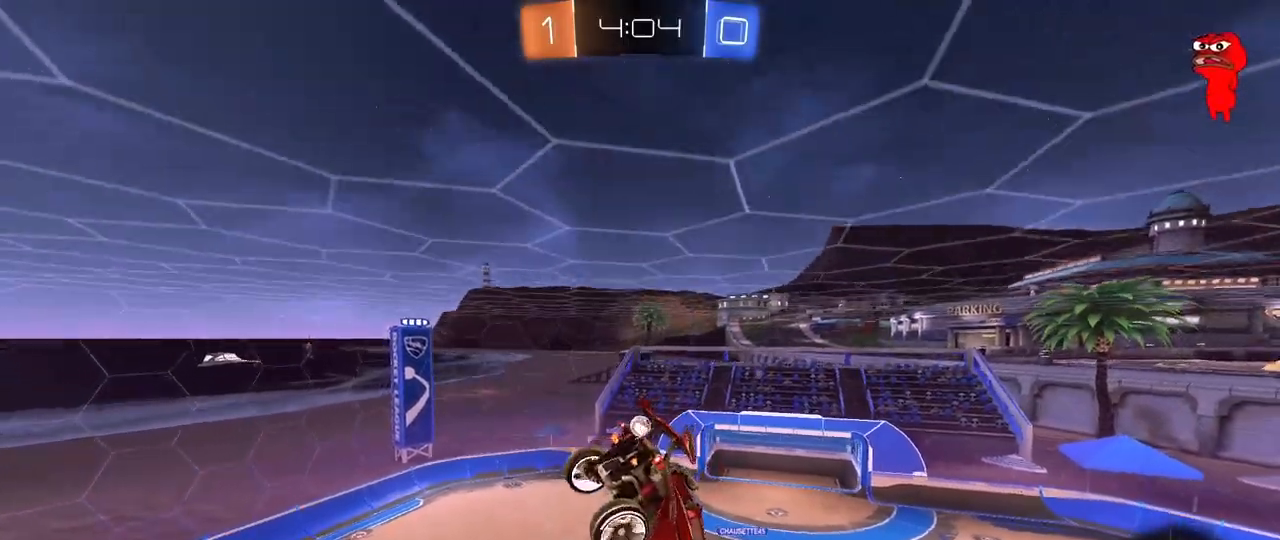
{"keys": ["a"], "mouse": [], "mouse_move": "still", "events": [[417, "a", "down"]]}
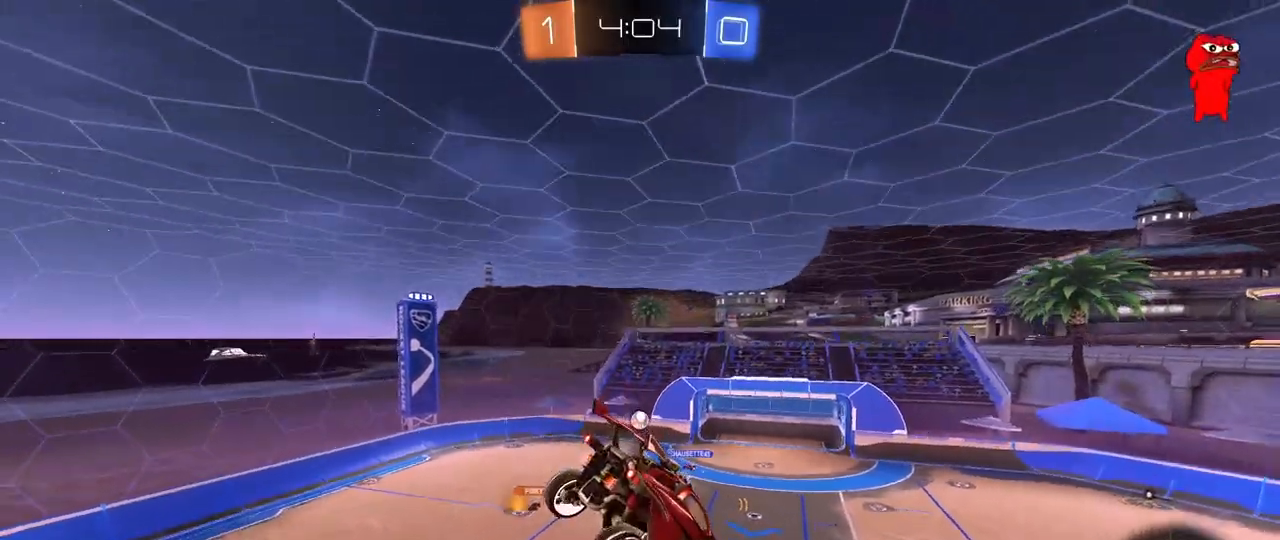
{"keys": ["d"], "mouse": [], "mouse_move": "still", "events": [[67, "a", "up"], [150, "s", "down"], [200, "a", "down"], [250, "shift", "down"], [350, "shift", "up"], [433, "s", "up"], [483, "a", "up"], [483, "d", "down"]]}
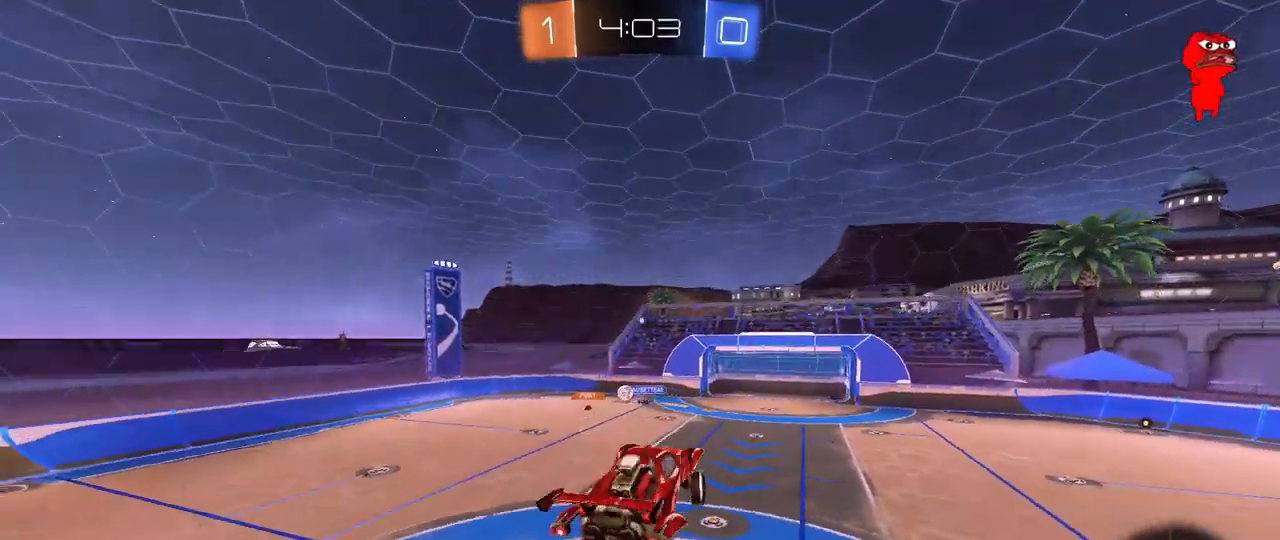
{"keys": ["w"], "mouse": ["right"], "mouse_move": "still", "events": [[33, "shift", "down"], [117, "shift", "up"], [167, "d", "up"], [217, "w", "down"], [400, "mouse_right", "down"]]}
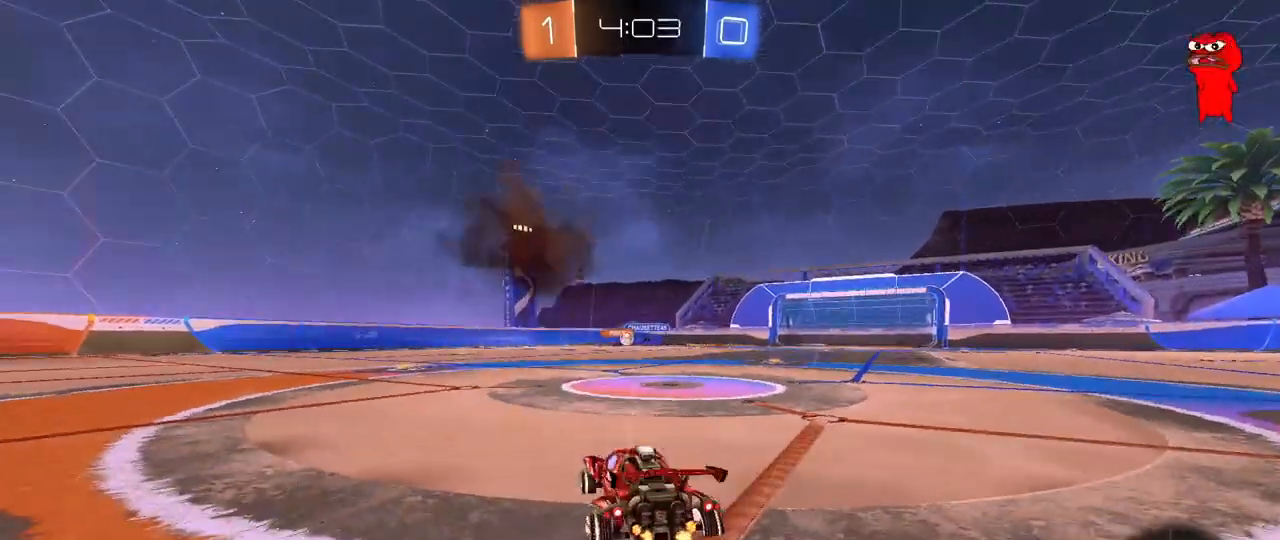
{"keys": ["a", "w"], "mouse": [], "mouse_move": "still", "events": [[50, "mouse_right", "up"], [233, "a", "down"]]}